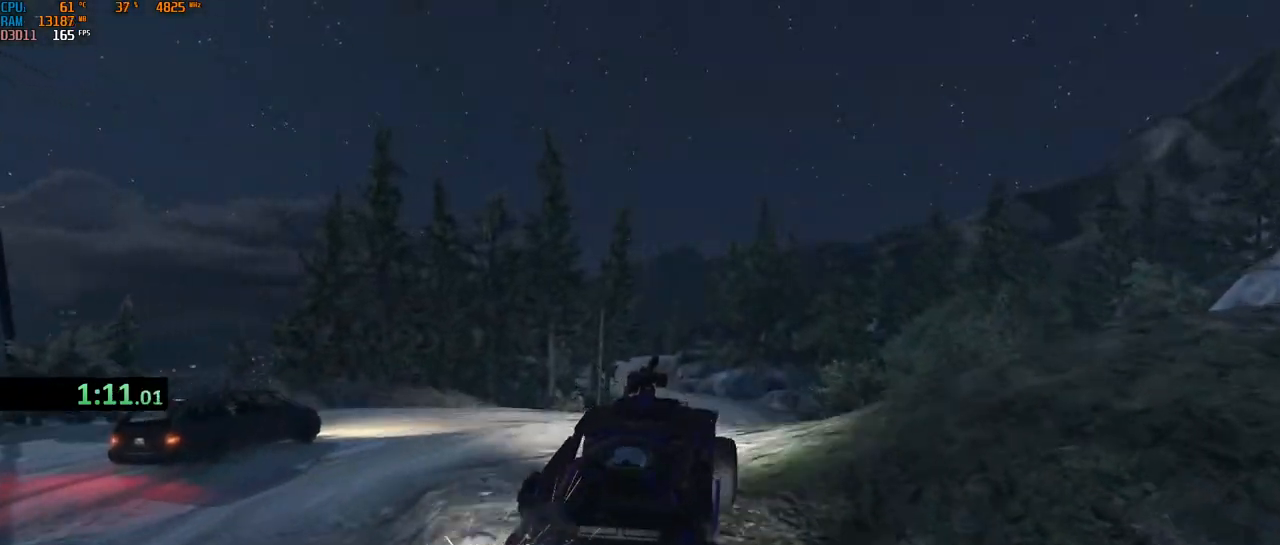
Gameplay with keyboard and mouse; each line is a JSON object with the keys and mouse buttons held at the frame after it. "events" lists presses ("down") and releases ("up") of "1", "2", "3", "4", "5", "a", "alt", "b", "c", "ctrl", "d", "e", "f", "g", "q", "r", "s", "shift", "space", "t", "tab", "v", "w", "x", "z", "mouse_left", "mouse_wheel", "mouse_right", "mouse_mb4" and "mouse_mb5" between this image and that frame as [ms after this image, input, new state], when the widget could be followed in between. "mouse_left", "mouse_wheel", "mouse_right", "mouse_mb4", "mouse_mb5" = the "left", "wheel", "right", "mb4", "mb5" buttons of the "mouse" list. No other keys are recorded. "wheel" means that the mouse wheel is clicked or scrolled. Not read: mouse_move.
{"keys": ["a", "space", "w"], "mouse": [], "events": [[133, "a", "up"], [150, "d", "down"], [350, "a", "down"], [417, "space", "down"], [467, "d", "up"]]}
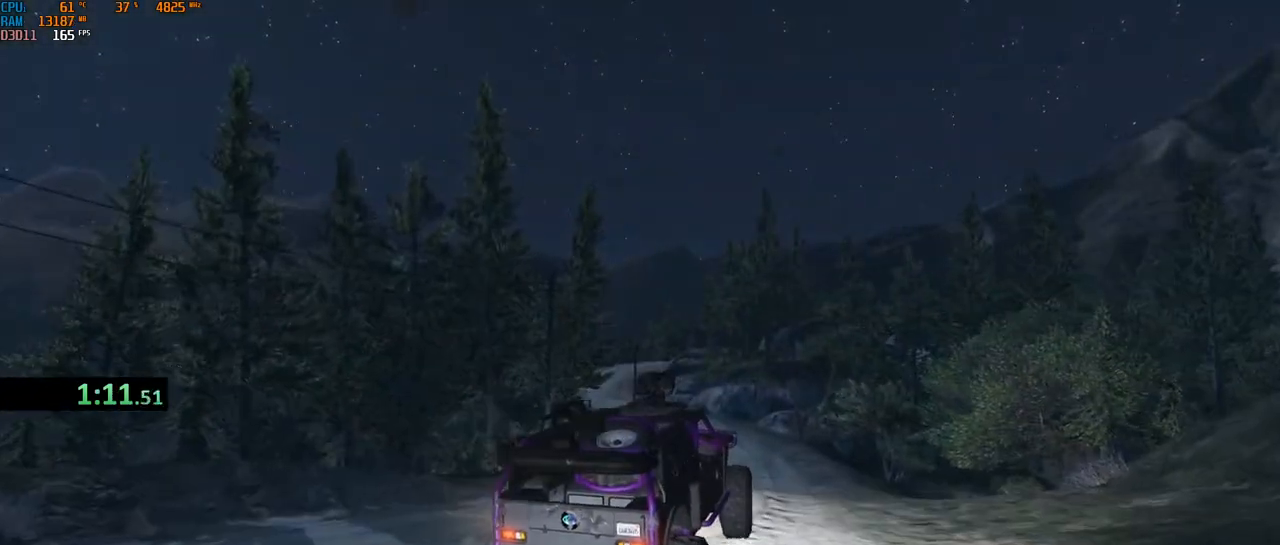
{"keys": ["a", "space", "w"], "mouse": [], "events": [[317, "space", "up"], [467, "space", "down"], [483, "a", "up"], [500, "a", "down"]]}
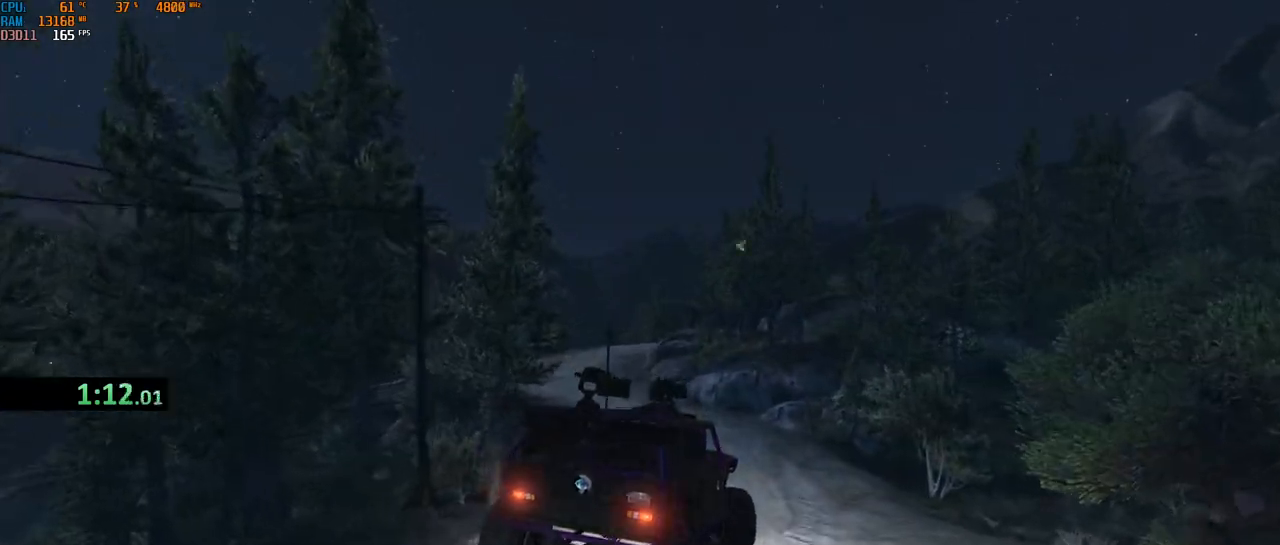
{"keys": ["d", "w"], "mouse": [], "events": [[83, "a", "up"], [133, "space", "up"], [400, "d", "down"]]}
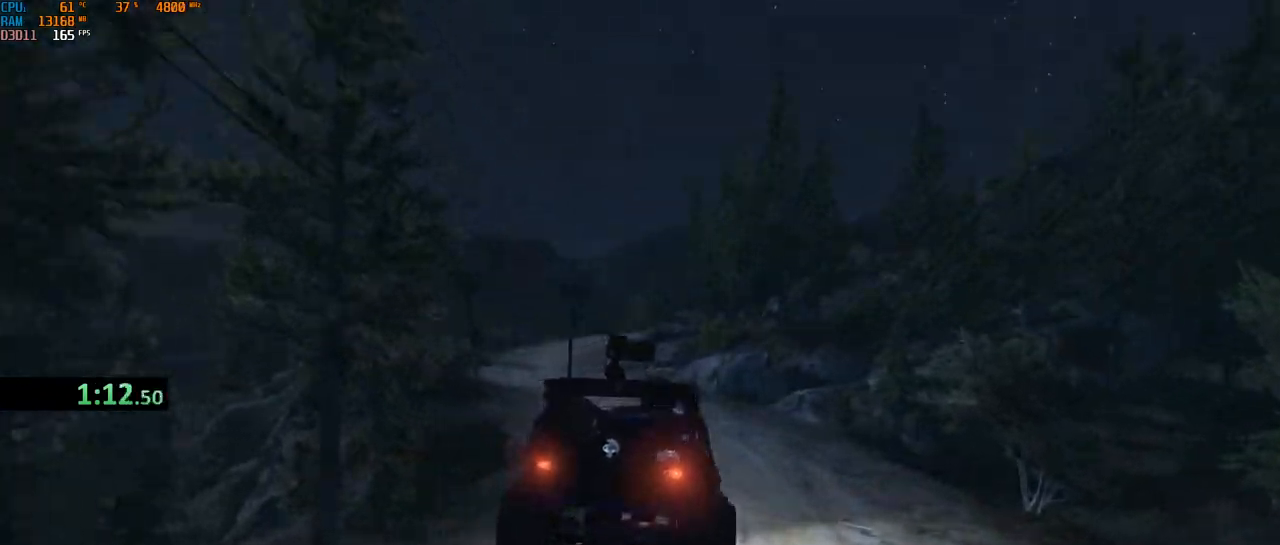
{"keys": ["a", "w"], "mouse": [], "events": [[33, "d", "up"], [50, "a", "down"], [200, "a", "up"], [433, "a", "down"]]}
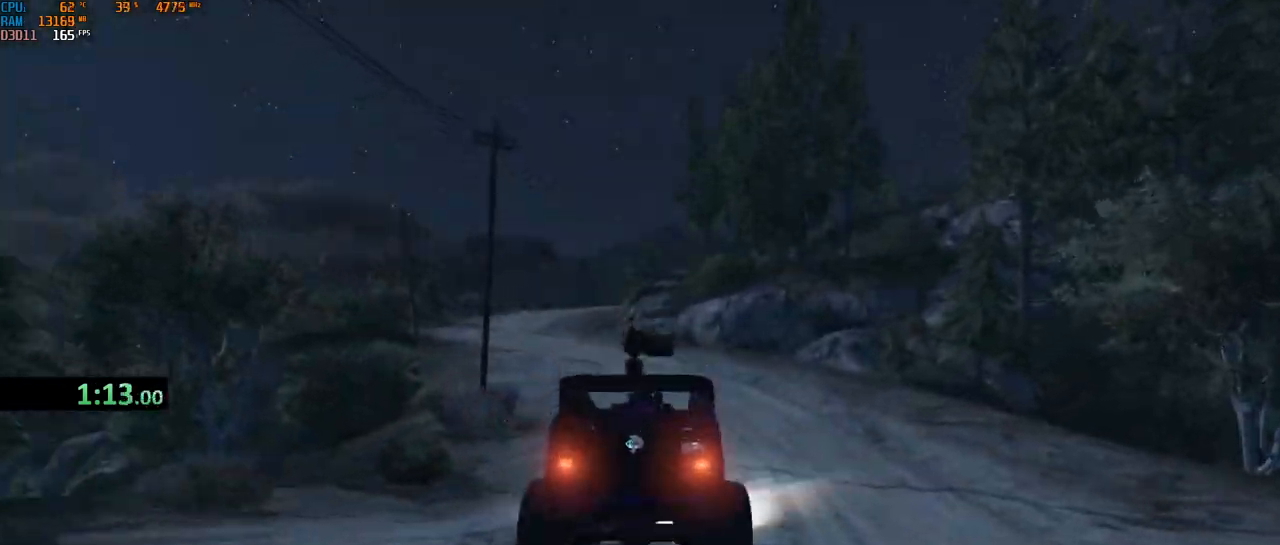
{"keys": ["a", "w"], "mouse": [], "events": [[33, "a", "up"], [100, "a", "down"], [200, "a", "up"], [433, "a", "down"]]}
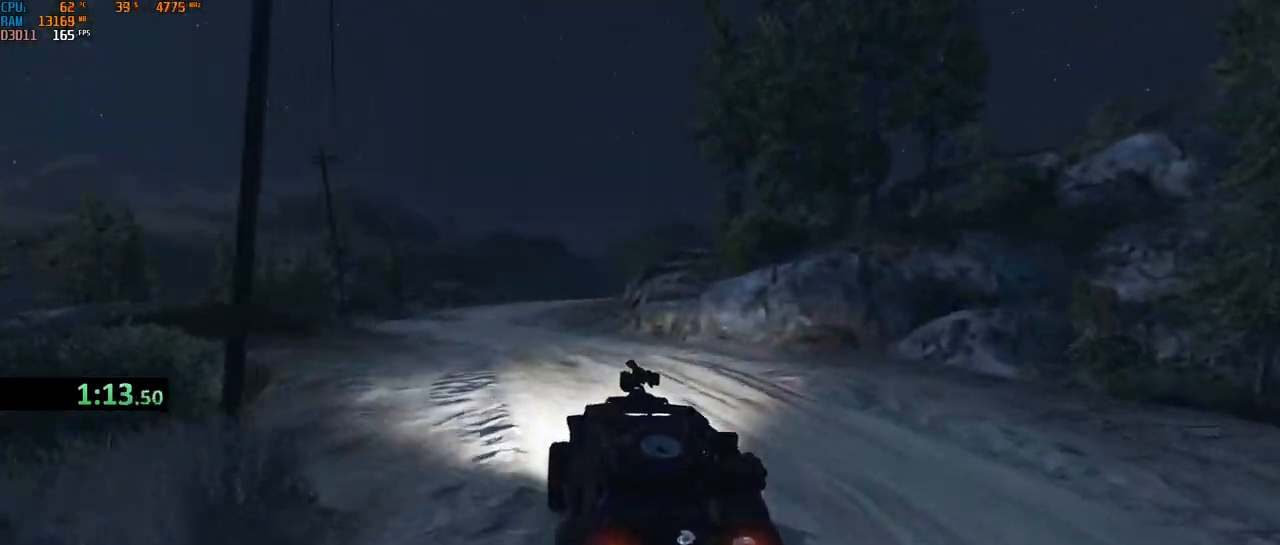
{"keys": ["w"], "mouse": [], "events": [[17, "a", "up"], [233, "a", "down"], [300, "a", "up"]]}
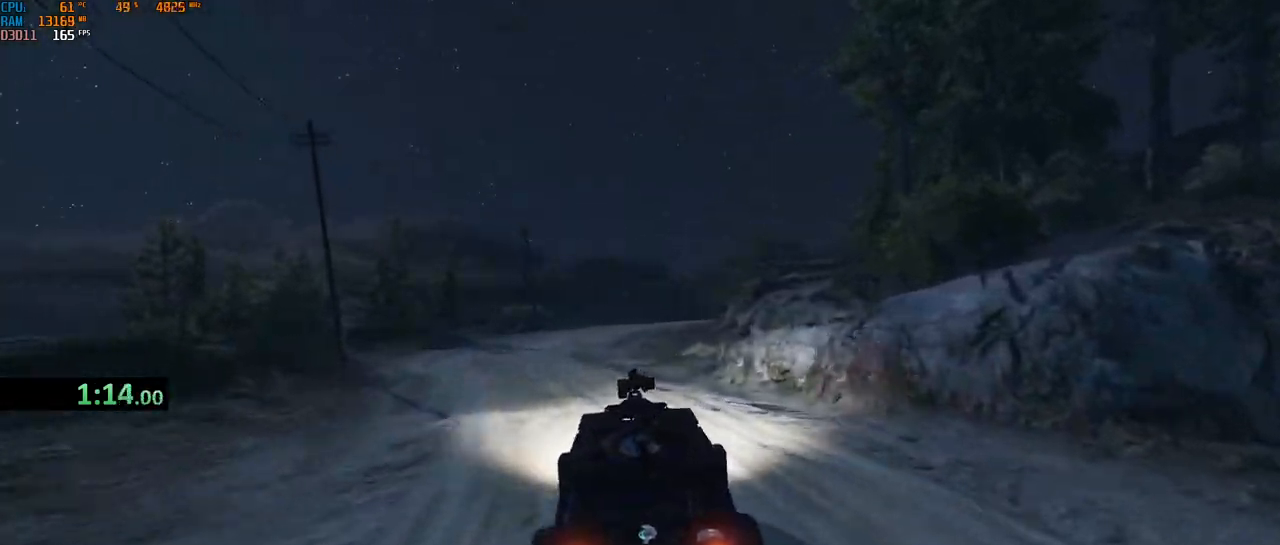
{"keys": ["w"], "mouse": [], "events": [[333, "d", "down"], [417, "d", "up"]]}
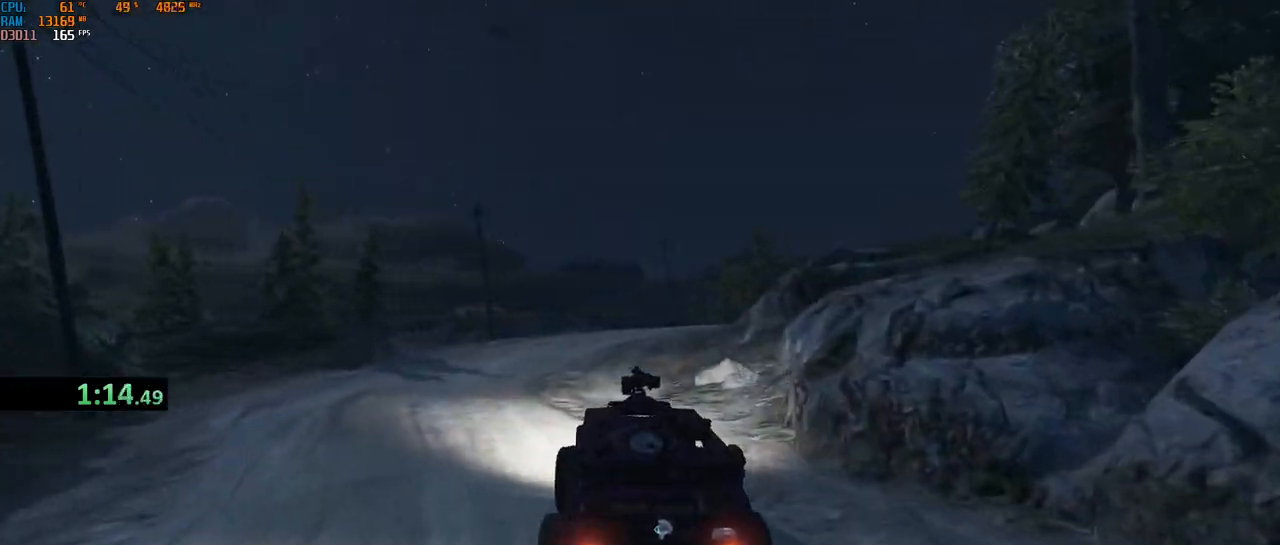
{"keys": ["d", "w"], "mouse": [], "events": [[17, "d", "down"], [133, "d", "up"], [150, "d", "down"], [250, "d", "up"], [467, "d", "down"]]}
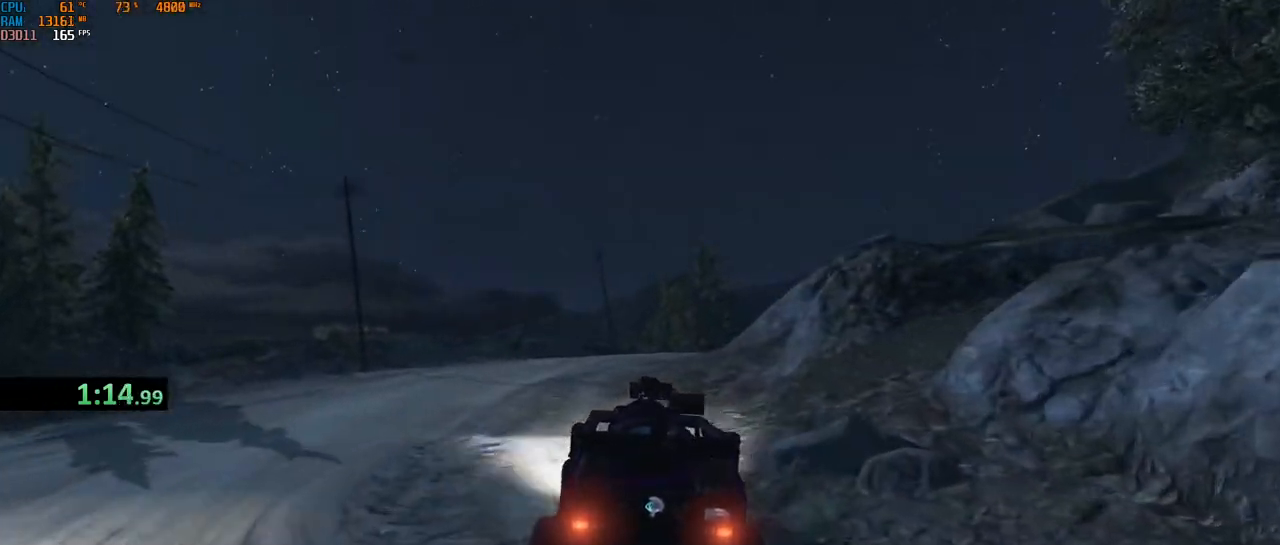
{"keys": ["d", "w"], "mouse": [], "events": [[67, "d", "up"], [250, "d", "down"]]}
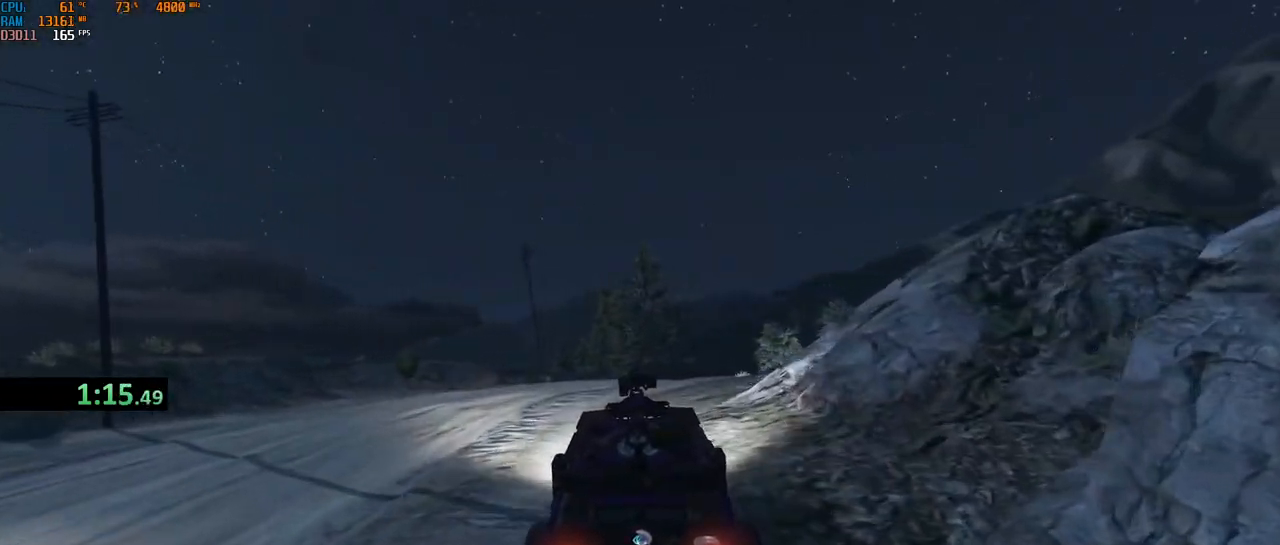
{"keys": ["w"], "mouse": [], "events": [[17, "d", "up"], [67, "d", "down"], [183, "d", "up"], [217, "d", "down"], [350, "d", "up"], [367, "d", "down"], [450, "d", "up"]]}
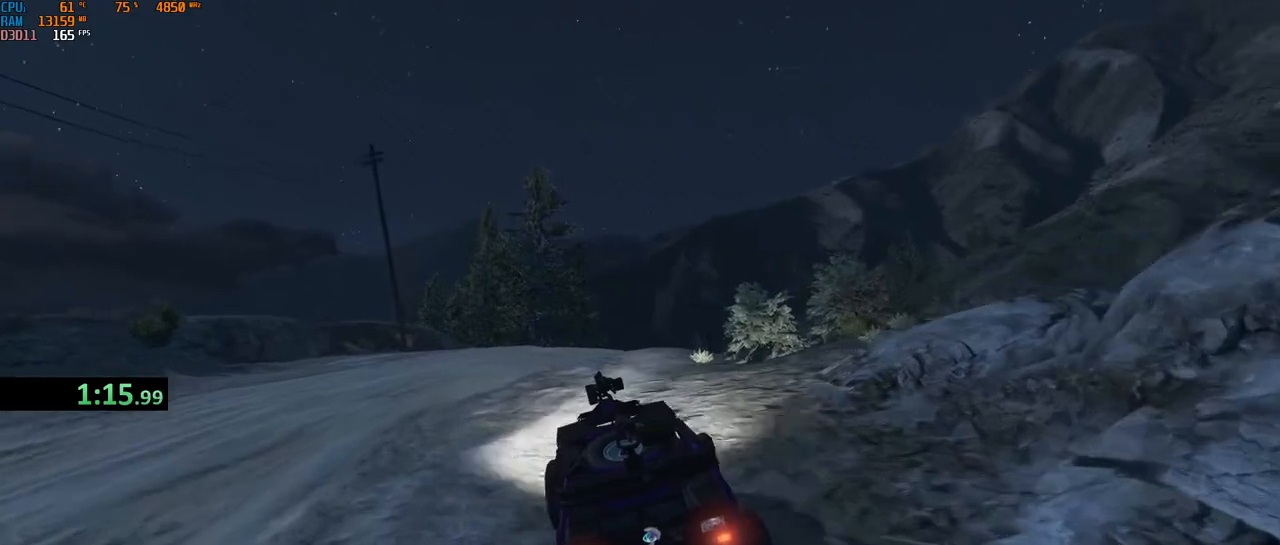
{"keys": ["w"], "mouse": [], "events": [[33, "d", "down"], [117, "d", "up"], [183, "d", "down"], [283, "d", "up"]]}
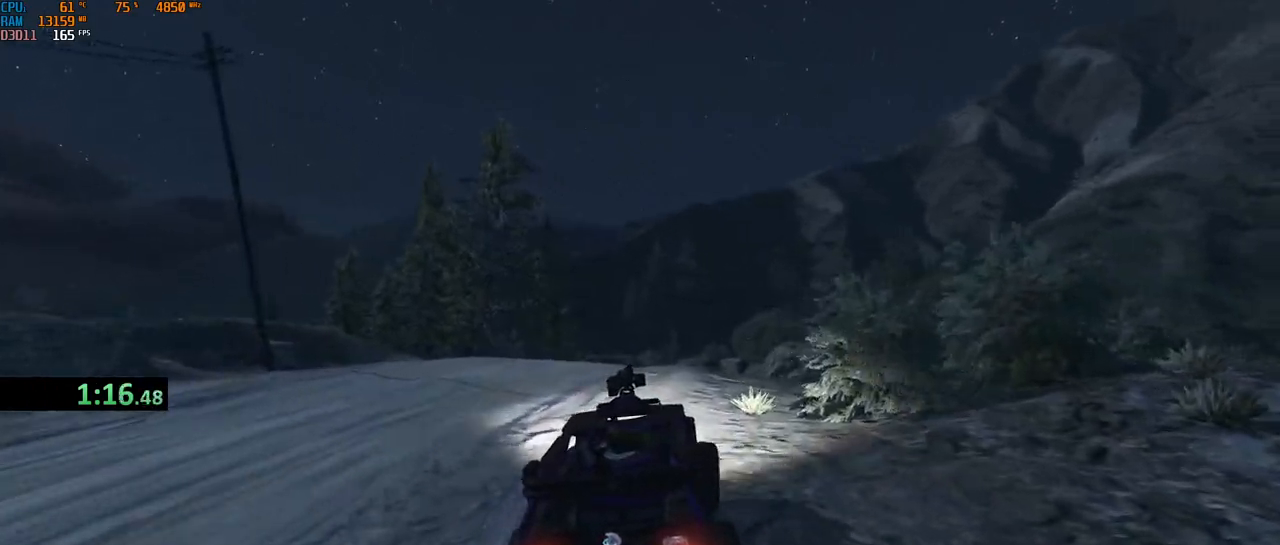
{"keys": ["w"], "mouse": [], "events": []}
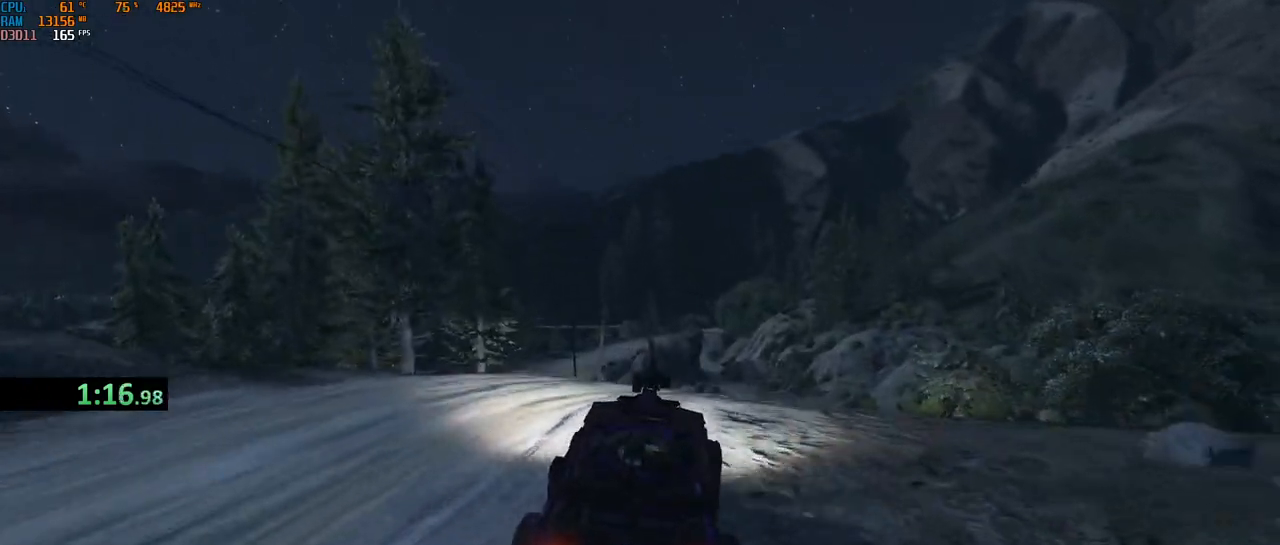
{"keys": ["w"], "mouse": [], "events": [[33, "a", "down"], [133, "a", "up"], [283, "w", "up"], [383, "w", "down"]]}
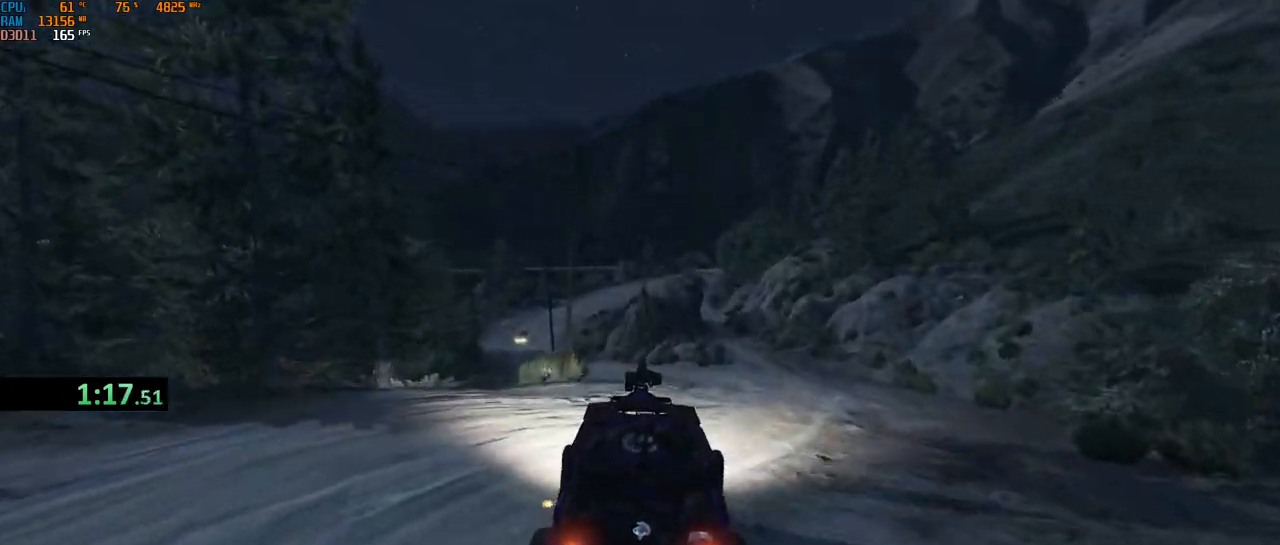
{"keys": ["w"], "mouse": [], "events": [[100, "a", "down"], [217, "a", "up"], [317, "a", "down"], [417, "a", "up"]]}
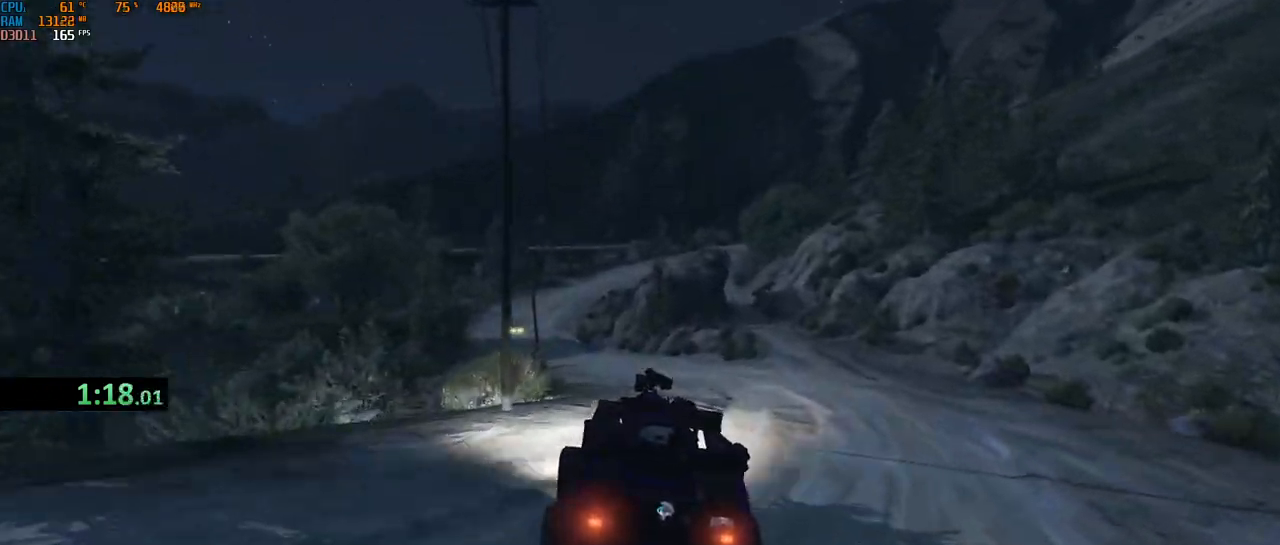
{"keys": ["w"], "mouse": [], "events": [[17, "a", "down"], [117, "a", "up"], [300, "a", "down"], [383, "a", "up"]]}
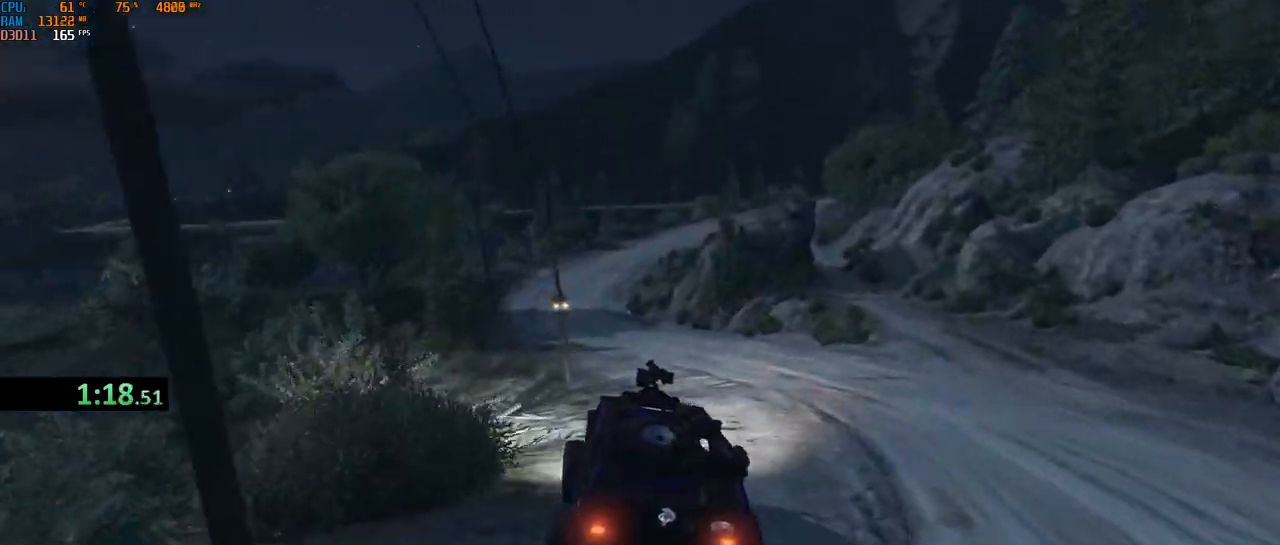
{"keys": ["a", "shift", "w"], "mouse": [], "events": [[117, "d", "down"], [233, "d", "up"], [267, "a", "down"], [483, "shift", "down"]]}
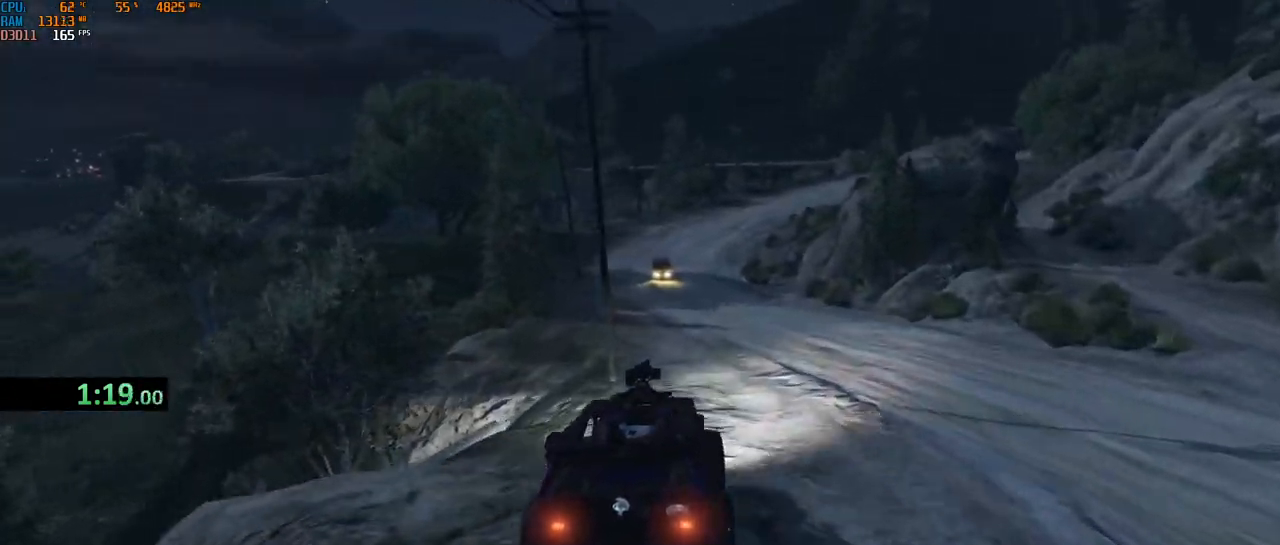
{"keys": ["shift", "w"], "mouse": [], "events": [[100, "a", "up"], [350, "a", "down"], [417, "a", "up"]]}
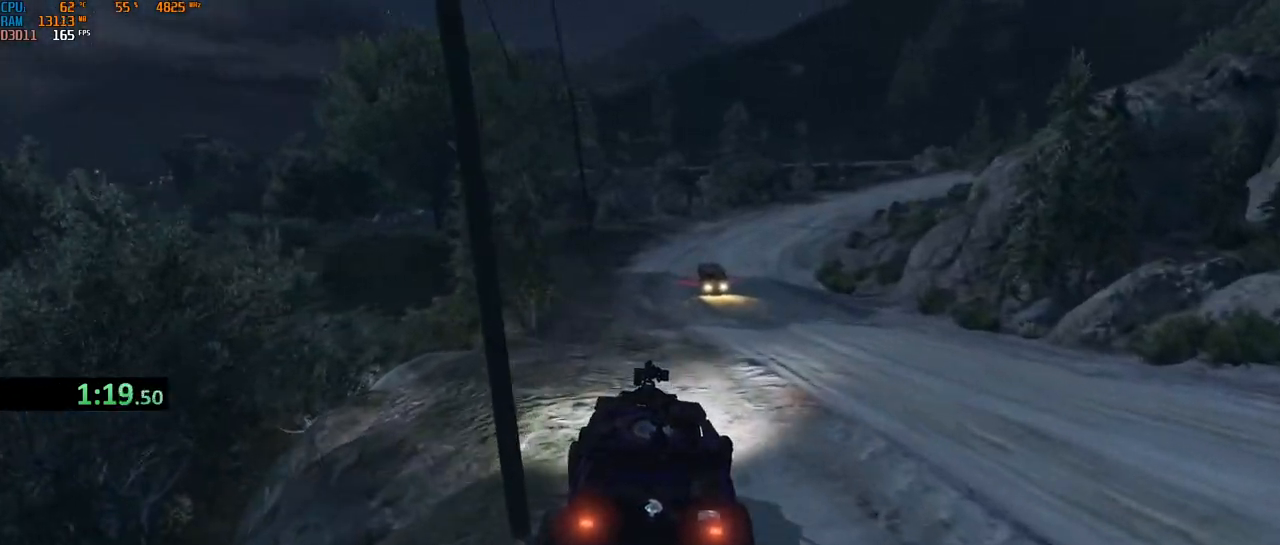
{"keys": ["a", "shift"], "mouse": [], "events": [[167, "a", "down"], [400, "w", "up"]]}
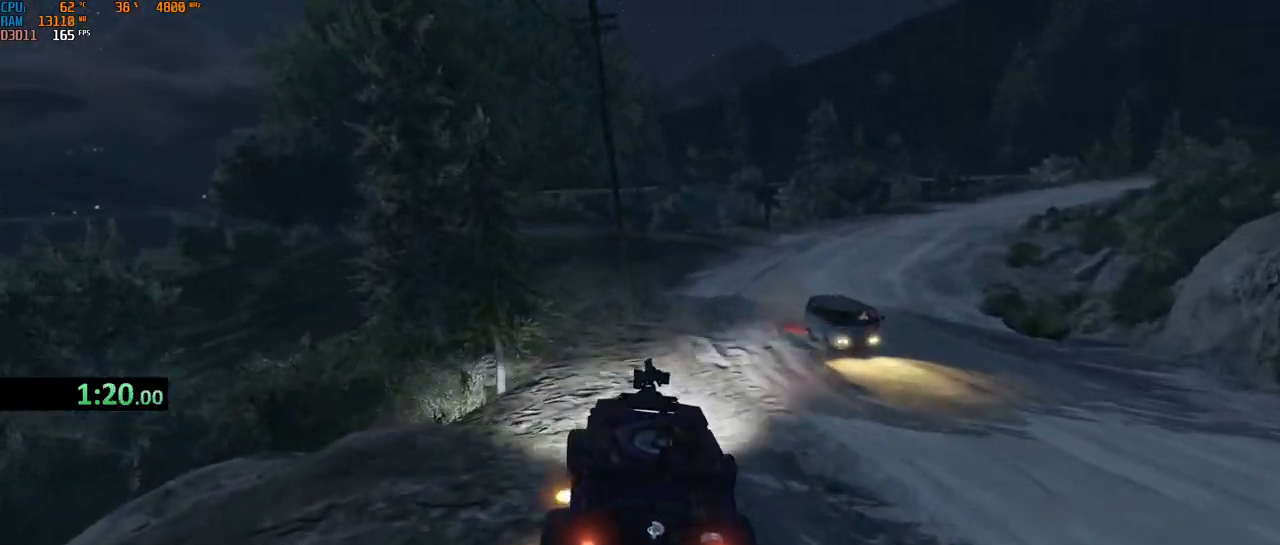
{"keys": ["a", "s"], "mouse": [], "events": [[17, "s", "down"], [233, "a", "up"], [250, "shift", "up"], [383, "a", "down"]]}
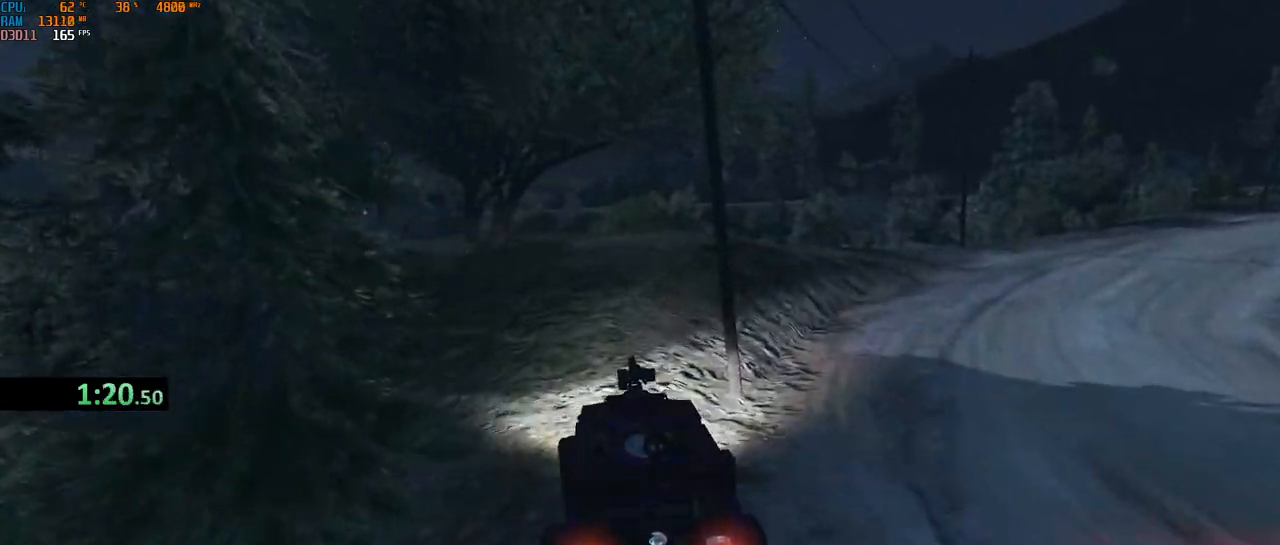
{"keys": ["a", "shift", "w"], "mouse": [], "events": [[150, "a", "up"], [150, "s", "up"], [267, "w", "down"], [333, "shift", "down"], [483, "a", "down"]]}
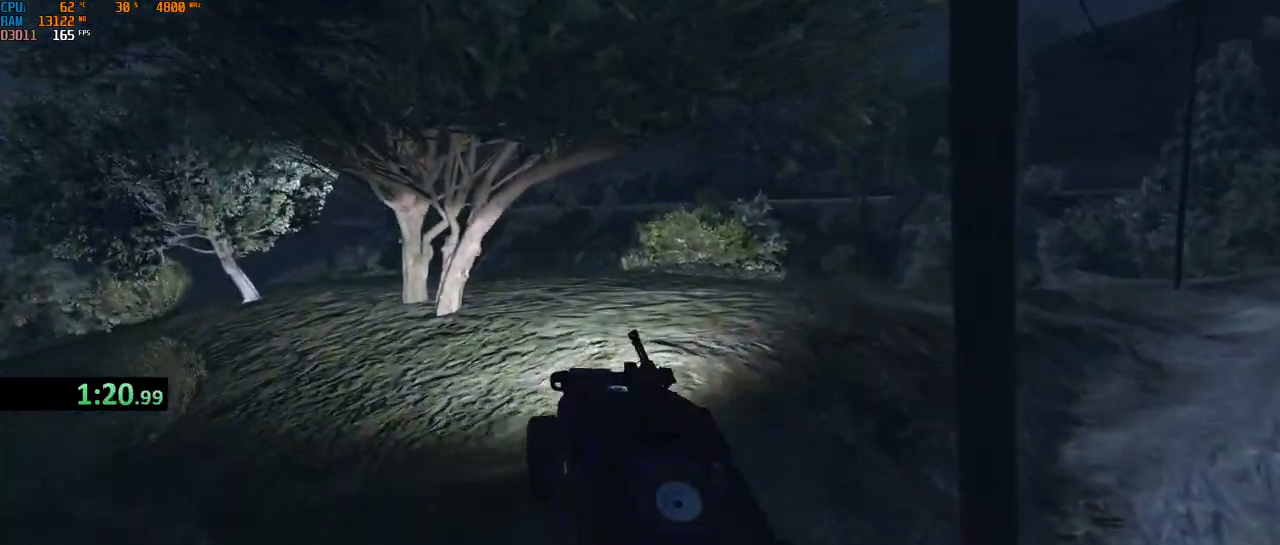
{"keys": ["d", "shift", "w"], "mouse": [], "events": [[83, "a", "up"], [250, "d", "down"]]}
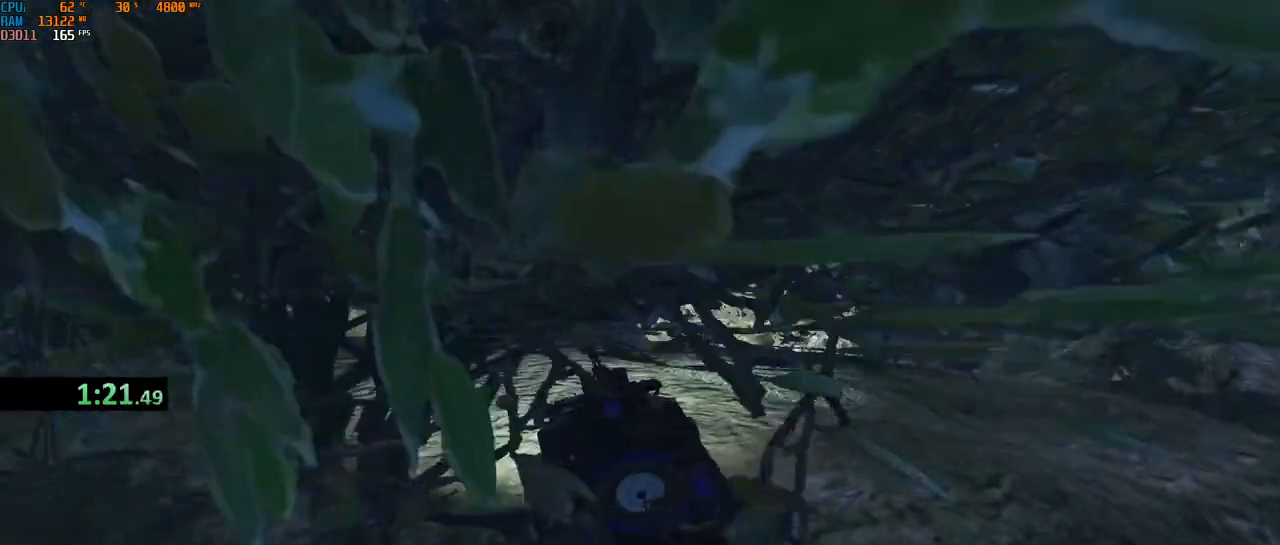
{"keys": ["shift", "w"], "mouse": [], "events": [[50, "a", "down"], [67, "d", "up"], [250, "a", "up"]]}
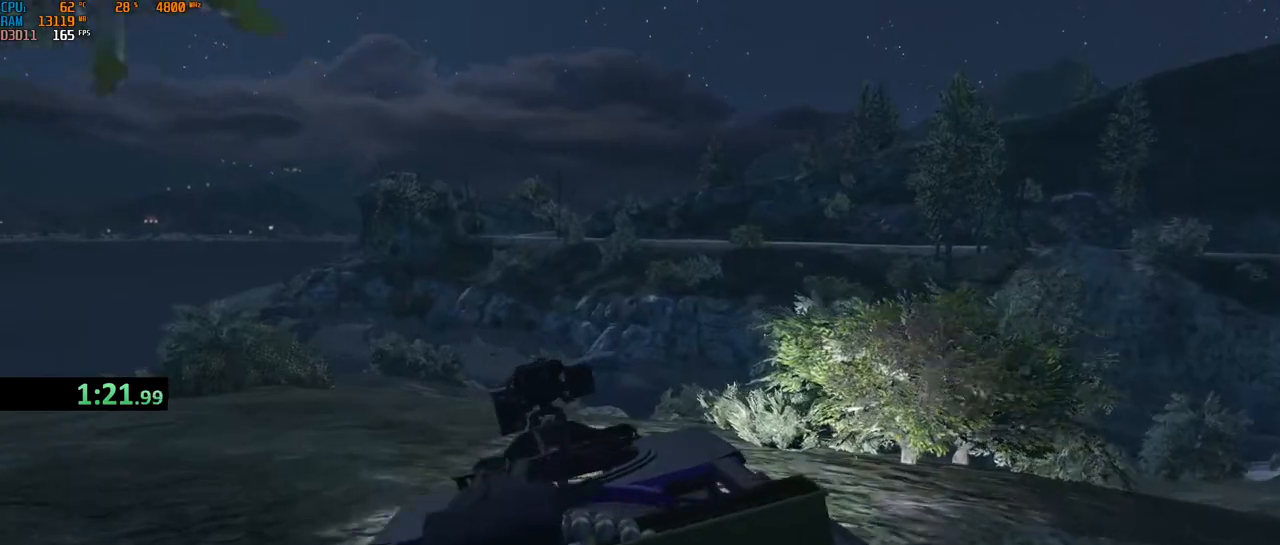
{"keys": ["shift", "w"], "mouse": [], "events": [[150, "d", "down"], [233, "d", "up"], [283, "a", "down"], [417, "a", "up"]]}
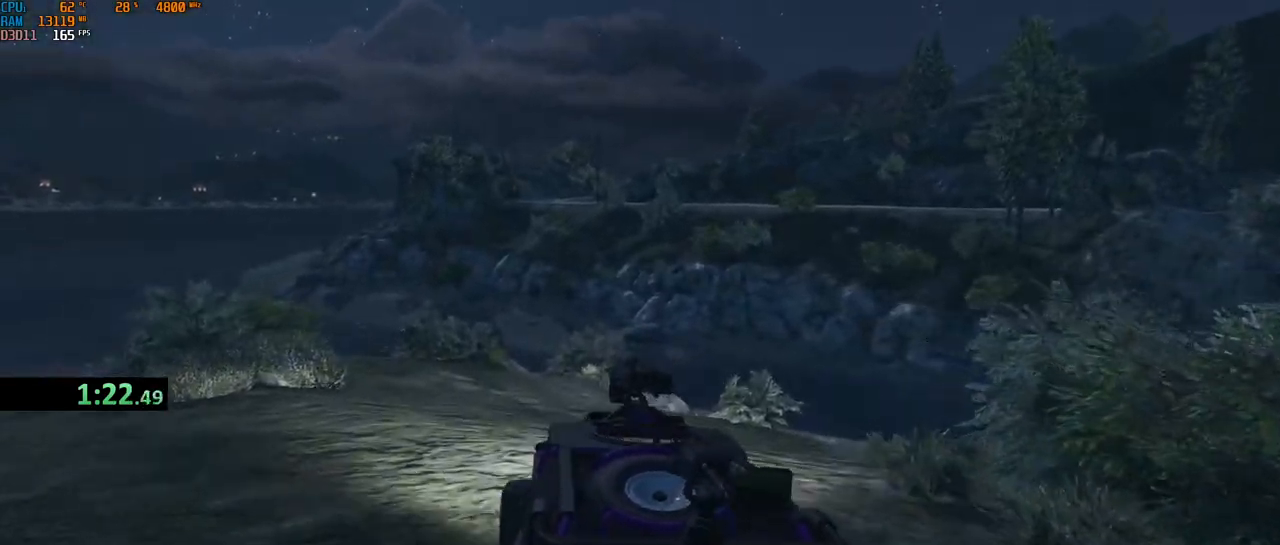
{"keys": ["w"], "mouse": [], "events": [[433, "shift", "up"]]}
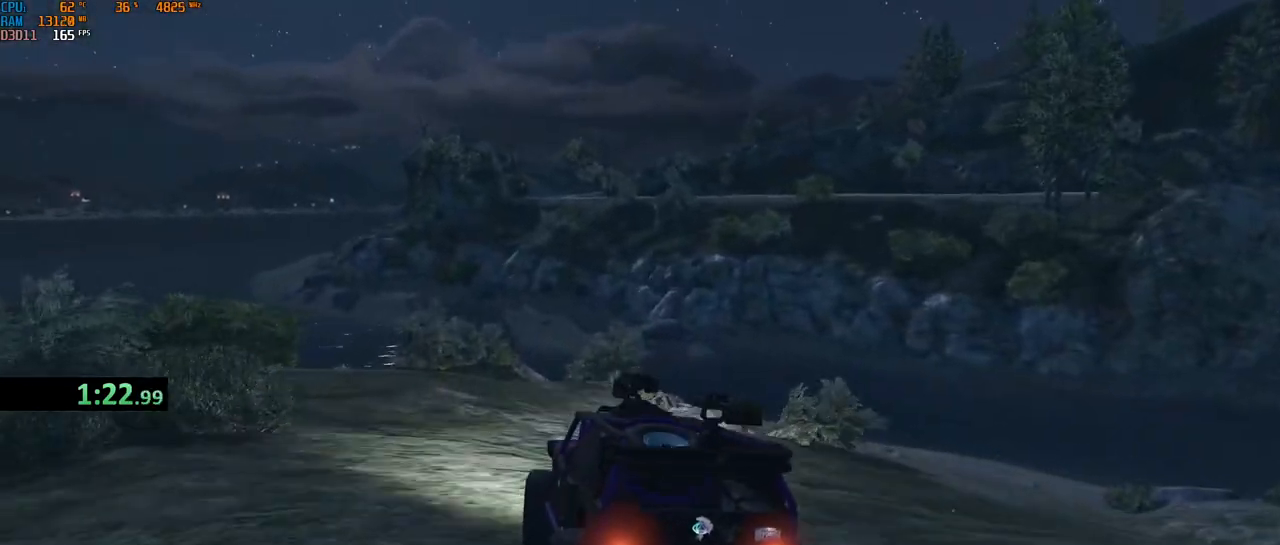
{"keys": ["w"], "mouse": [], "events": [[317, "d", "down"], [367, "d", "up"]]}
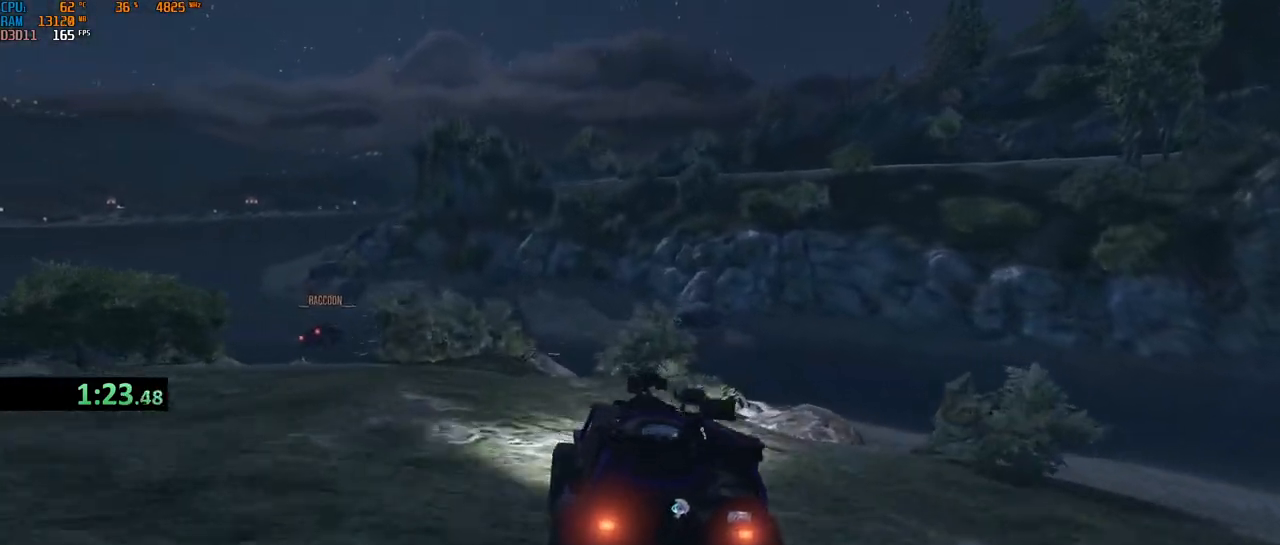
{"keys": ["w"], "mouse": [], "events": []}
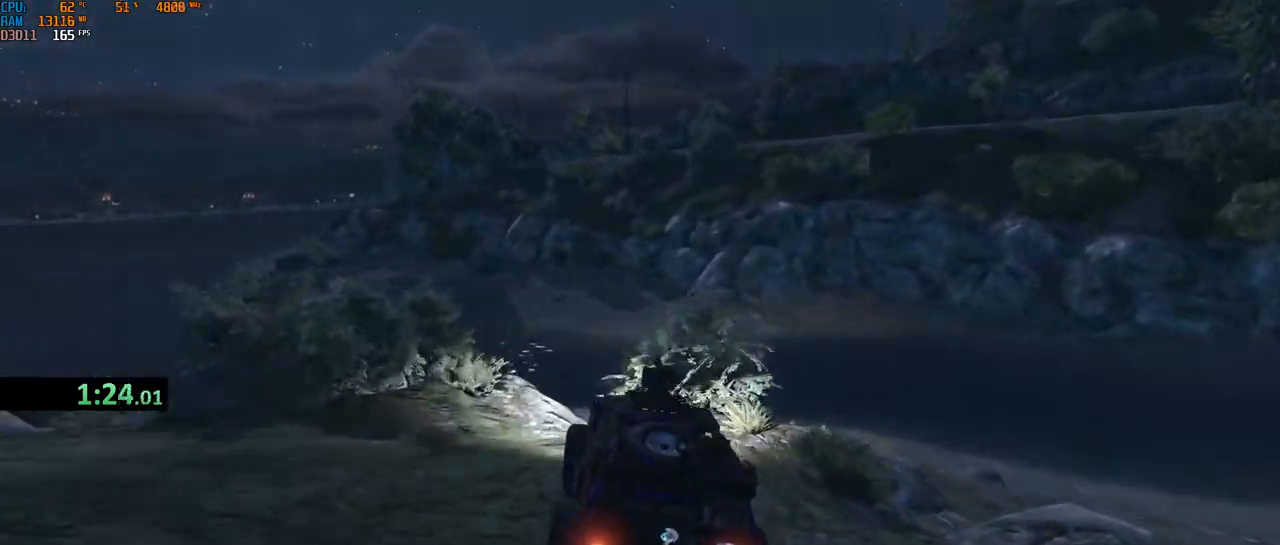
{"keys": ["w"], "mouse": [], "events": [[300, "ctrl", "down"], [500, "ctrl", "up"]]}
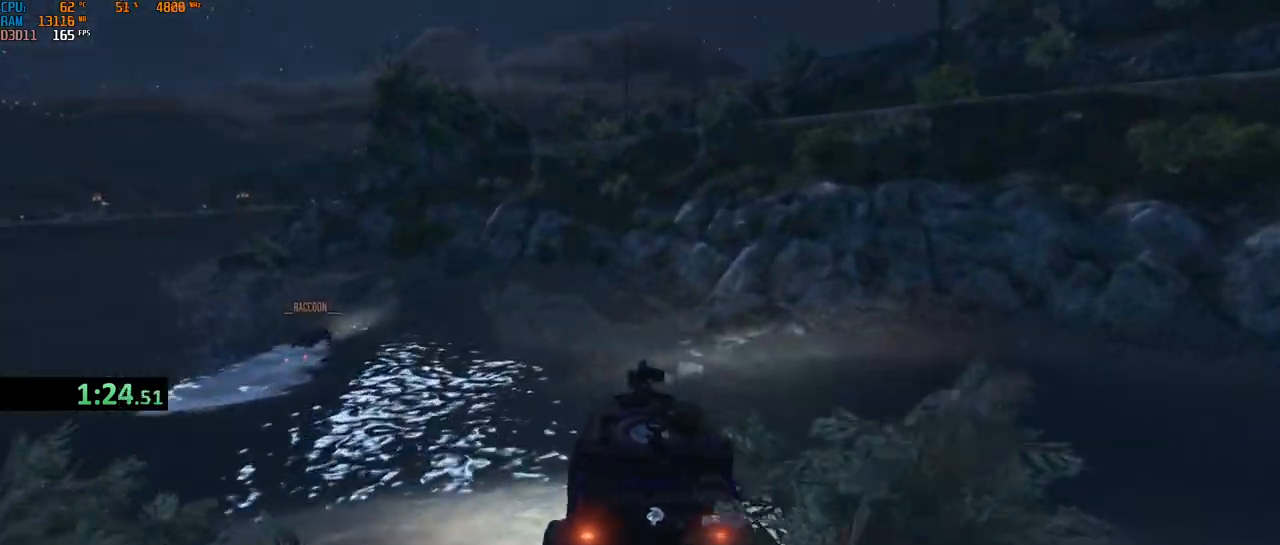
{"keys": [], "mouse": [], "events": [[133, "d", "down"], [167, "ctrl", "down"], [217, "w", "up"], [250, "d", "up"], [333, "ctrl", "up"]]}
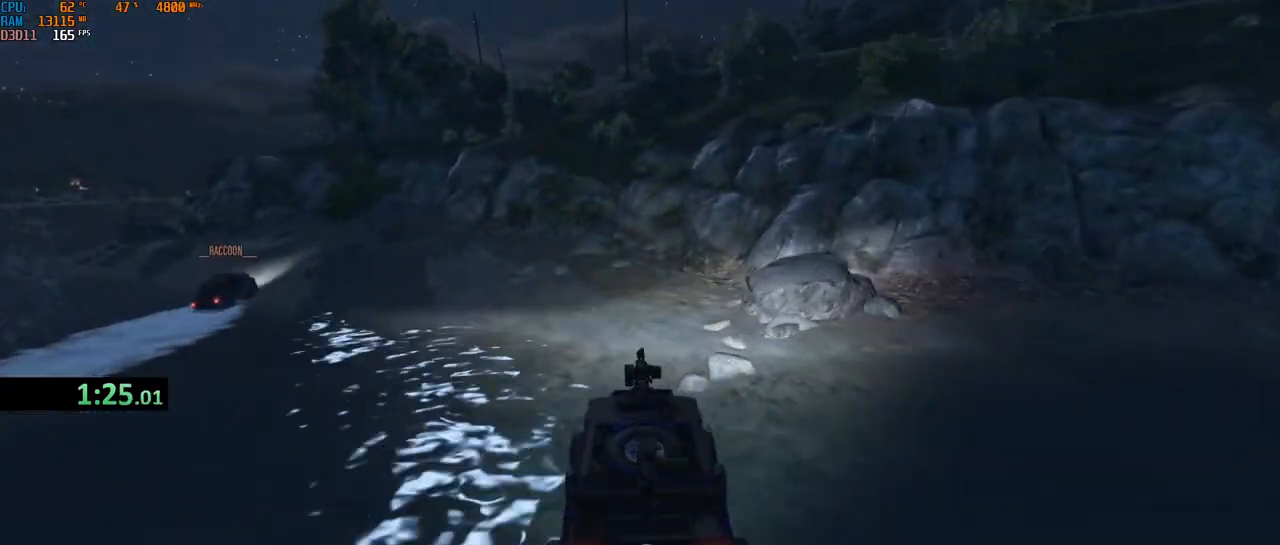
{"keys": ["shift", "w"], "mouse": [], "events": [[117, "w", "down"], [167, "shift", "down"]]}
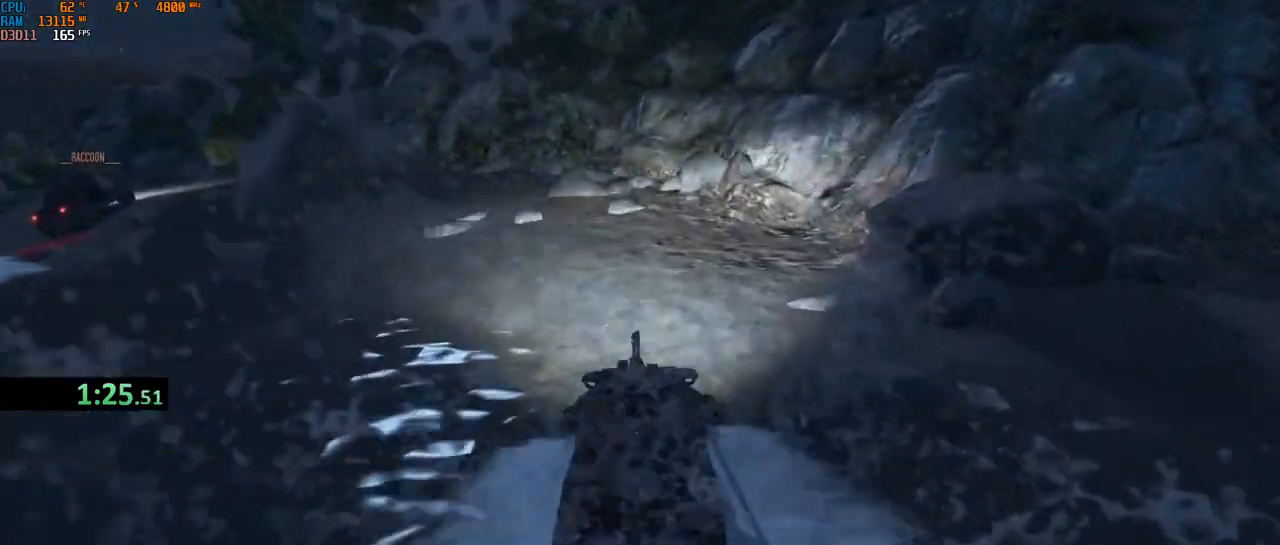
{"keys": ["w"], "mouse": [], "events": [[50, "shift", "up"]]}